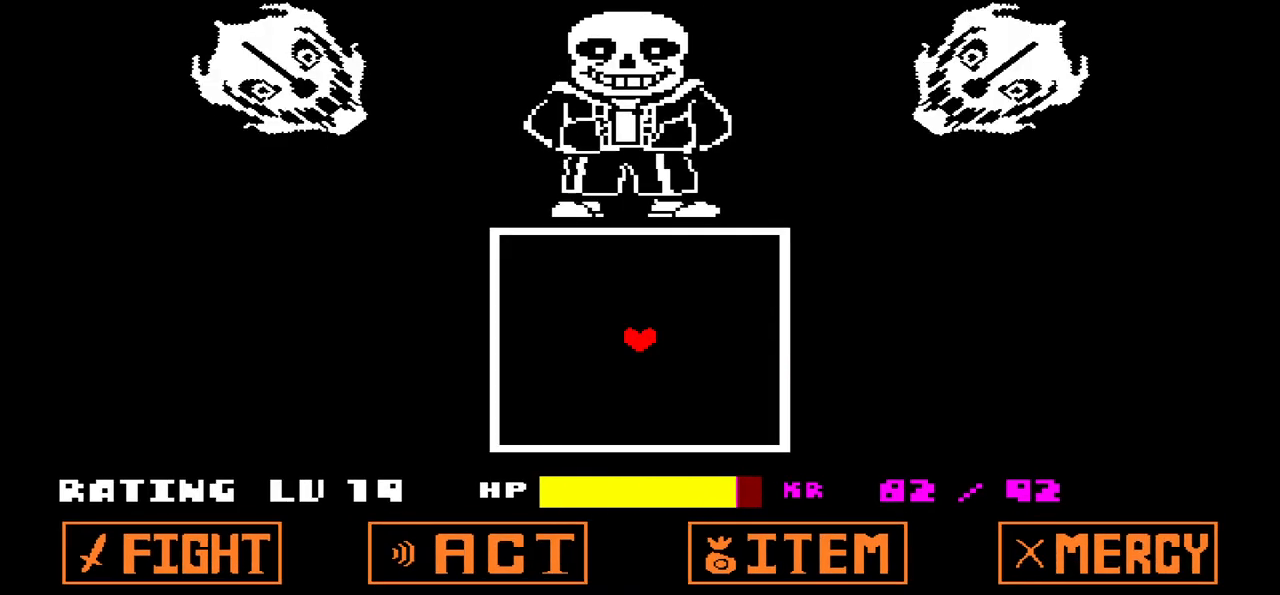
Gameplay with keyboard; each line is a JSON object with the keys held at the frame after it. "events" lists presses ("down") and releases ("up") of "c", "down", "left", "right", "up", "x" and "z" between this image and that frame as [ms after this image, input, new state], when the widget could be followed in between. No other keys are recorded. Mouse input is not recorded.
{"keys": ["up"], "events": [[334, "up", "down"]]}
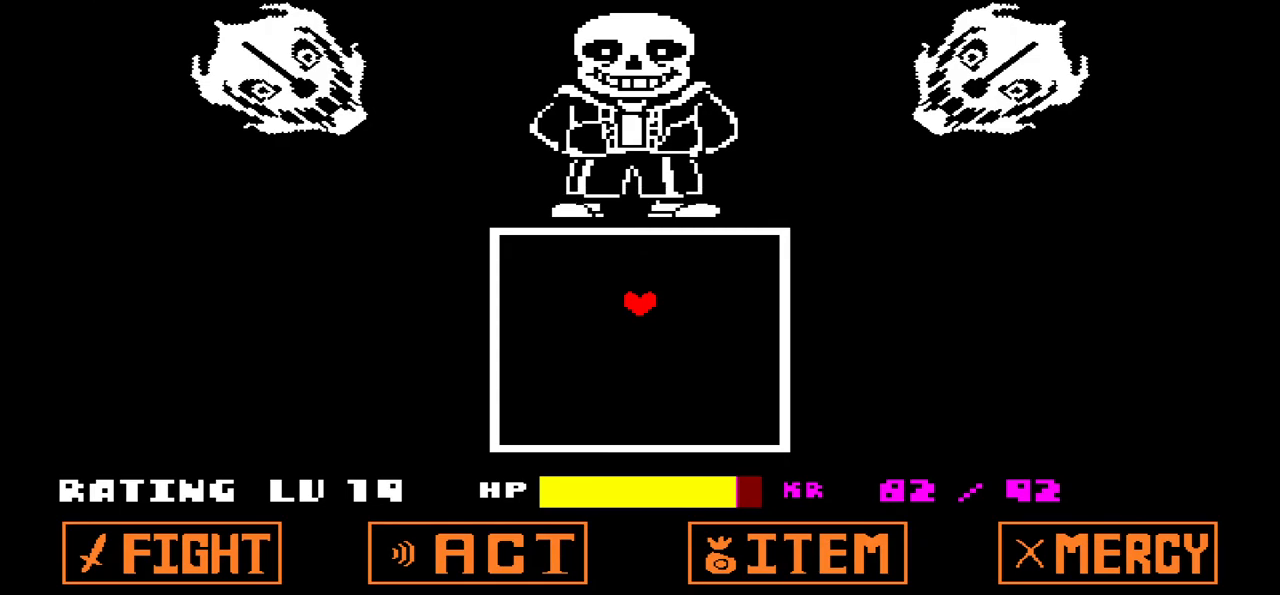
{"keys": ["down"], "events": [[400, "up", "up"], [500, "down", "down"]]}
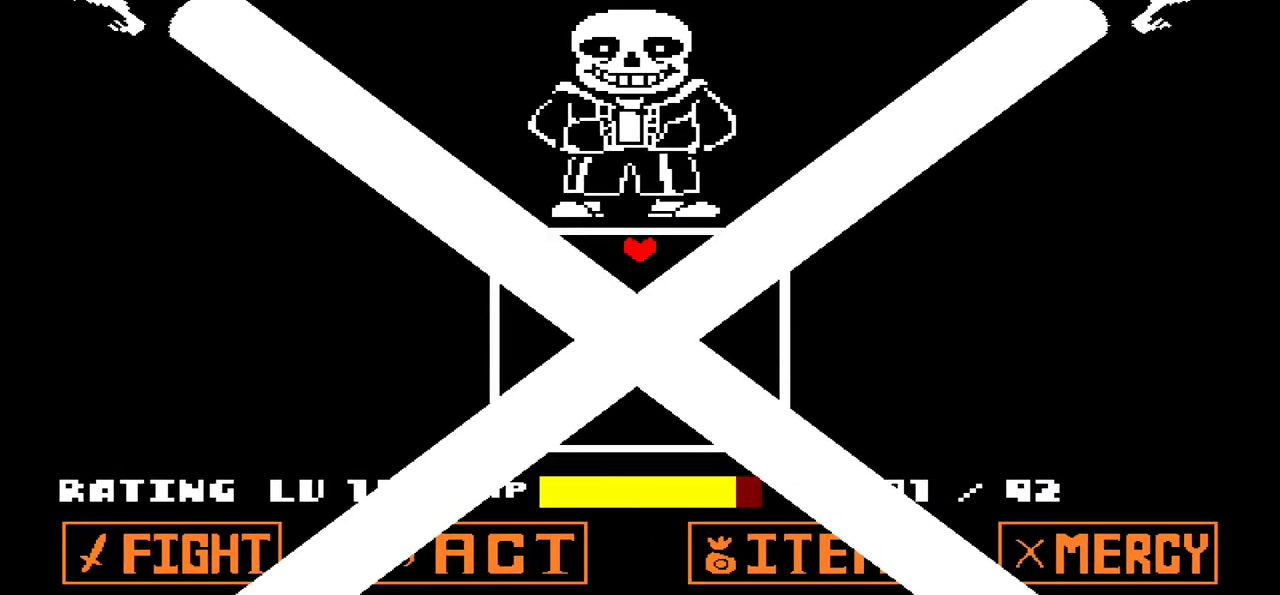
{"keys": [], "events": [[501, "down", "up"]]}
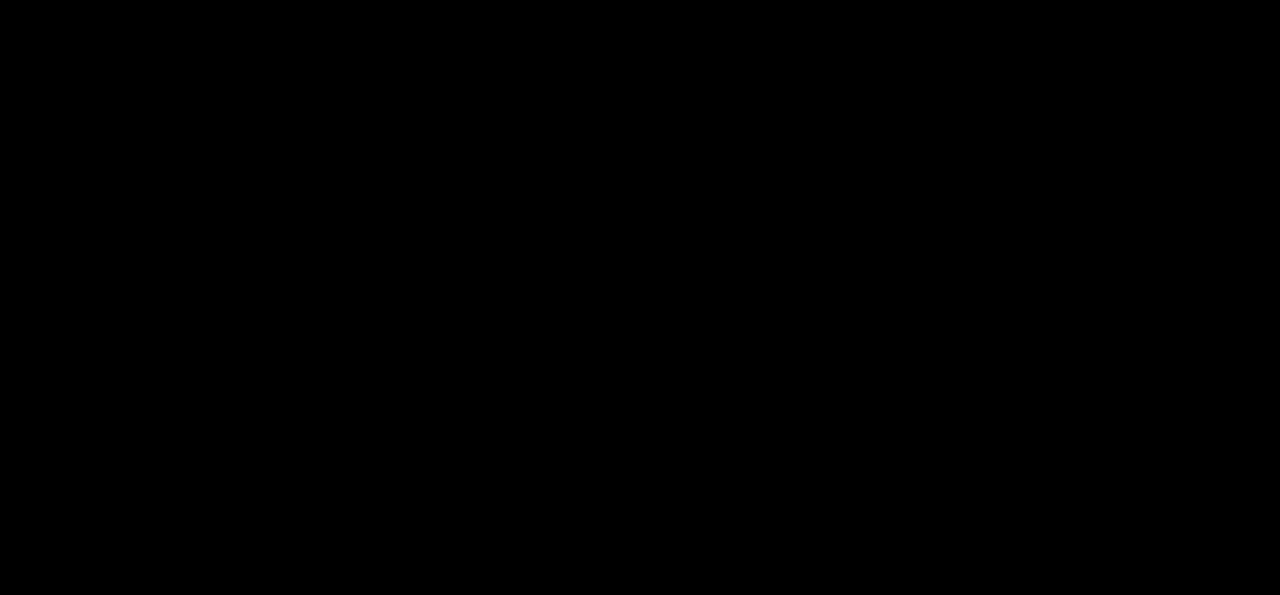
{"keys": ["up"], "events": [[500, "up", "down"]]}
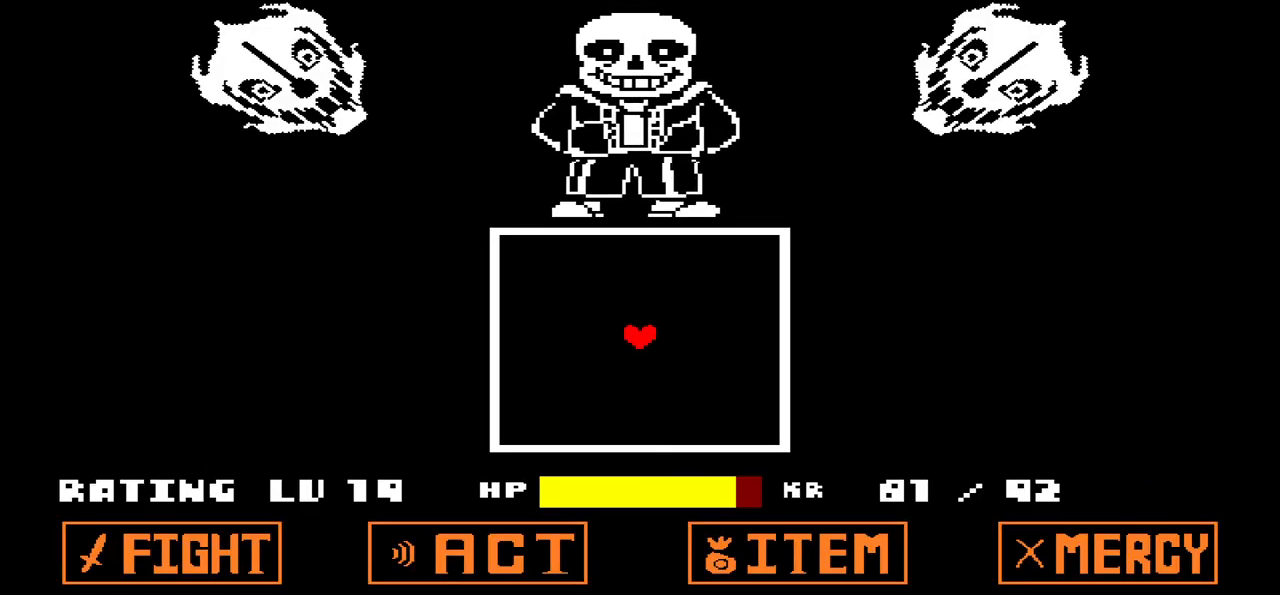
{"keys": ["up"], "events": []}
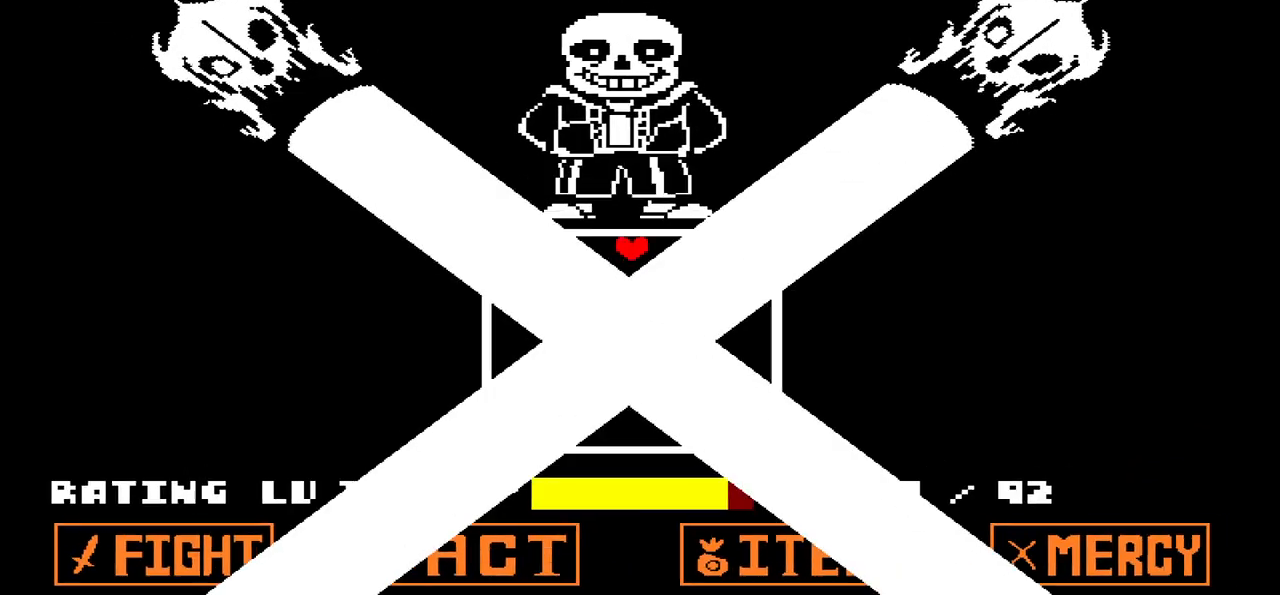
{"keys": ["down"], "events": [[66, "up", "up"], [200, "down", "down"]]}
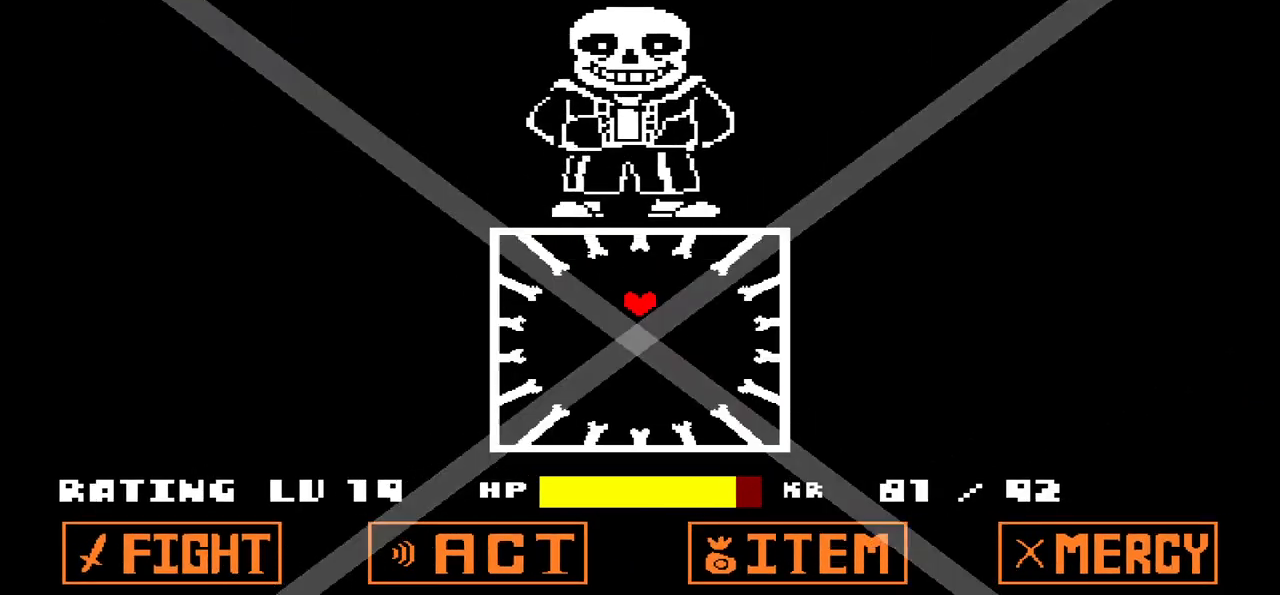
{"keys": [], "events": [[200, "down", "up"]]}
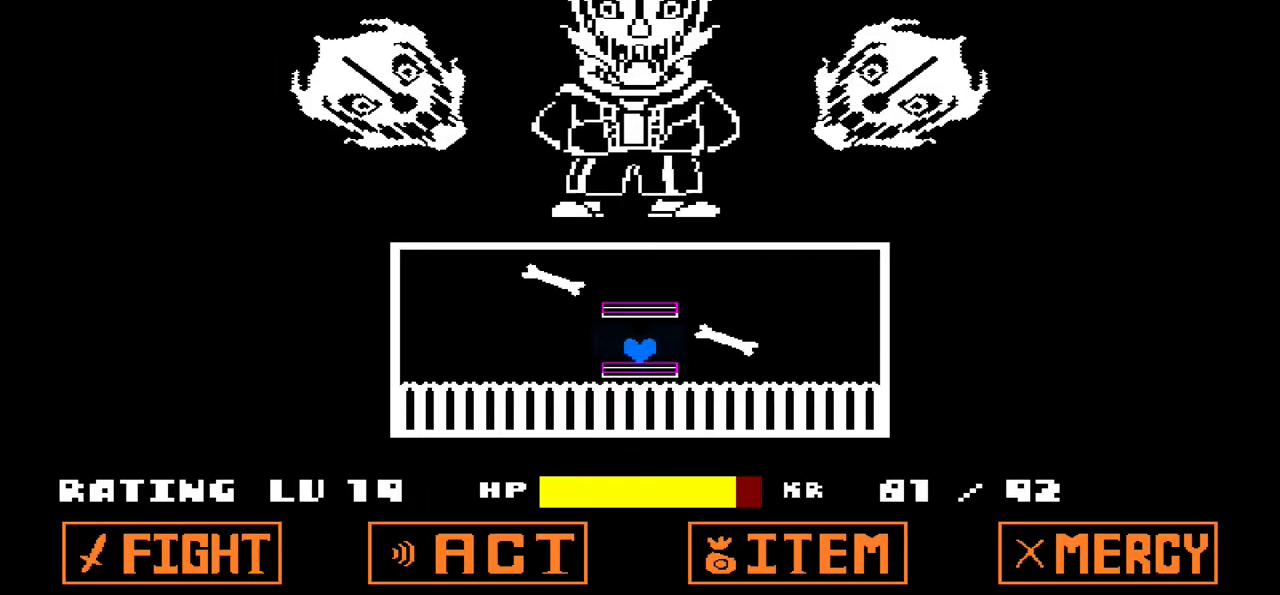
{"keys": [], "events": []}
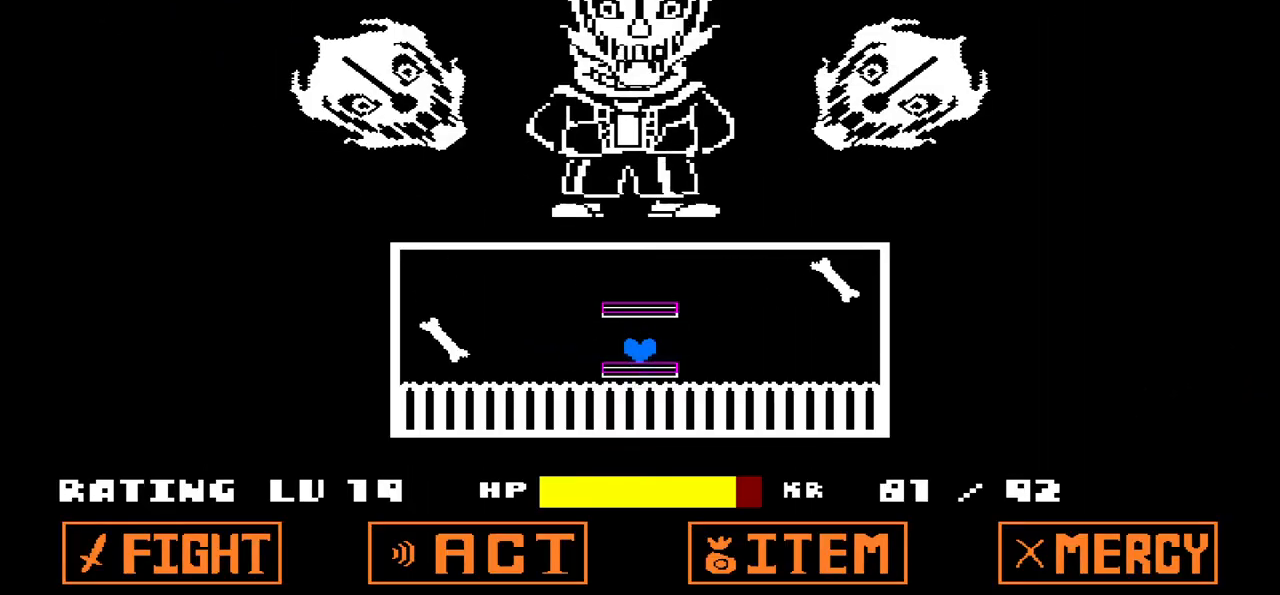
{"keys": ["right"], "events": [[100, "right", "down"], [200, "up", "down"], [501, "up", "up"]]}
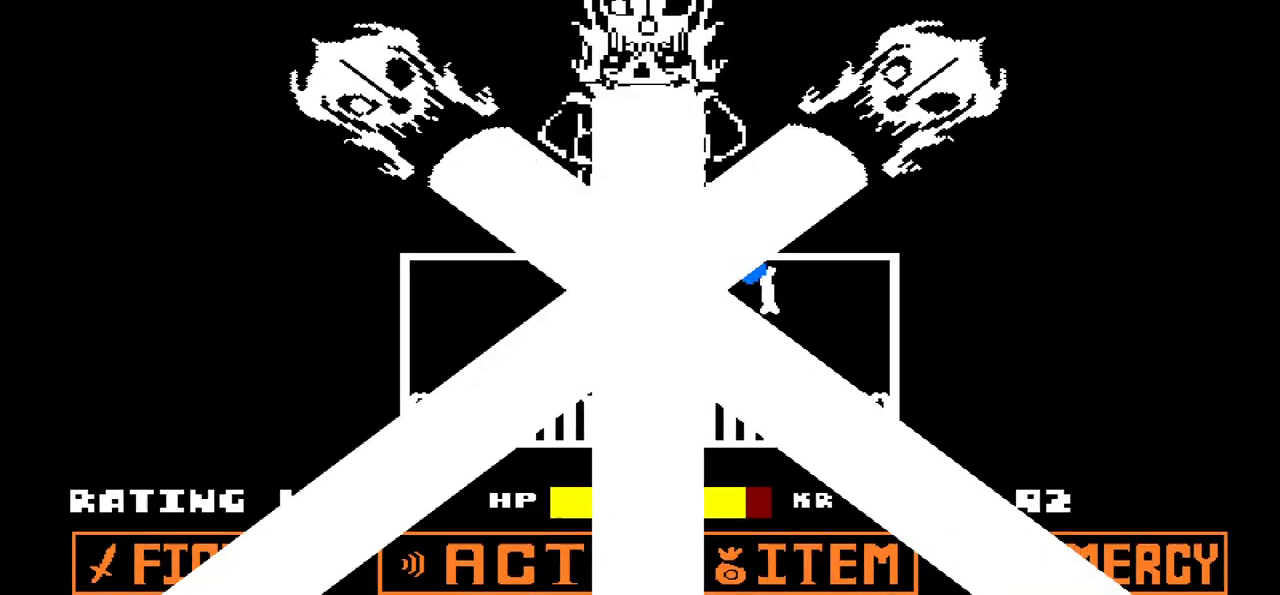
{"keys": [], "events": [[233, "right", "up"]]}
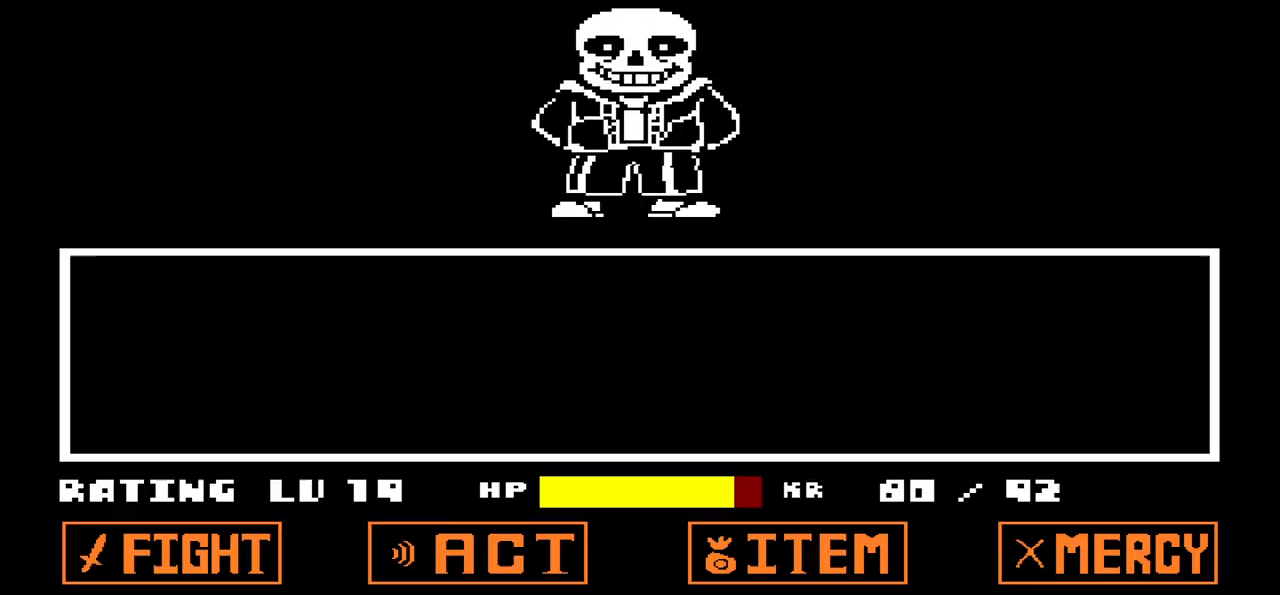
{"keys": [], "events": []}
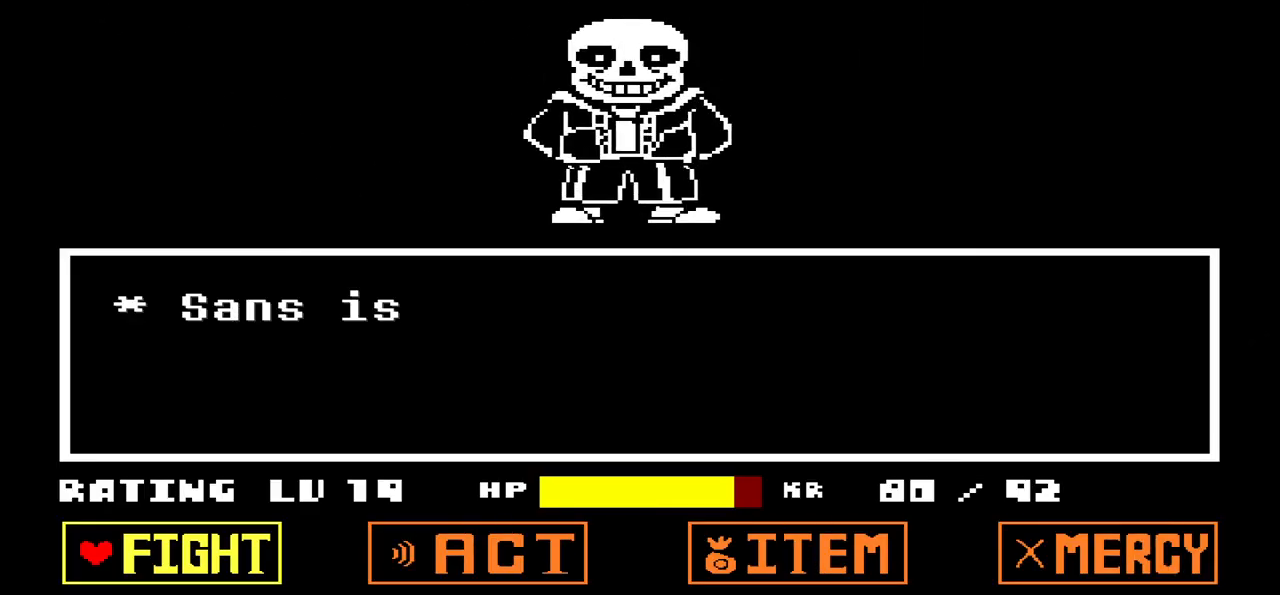
{"keys": ["right"], "events": [[66, "x", "down"], [167, "x", "up"], [300, "right", "down"], [400, "right", "up"], [433, "right", "down"]]}
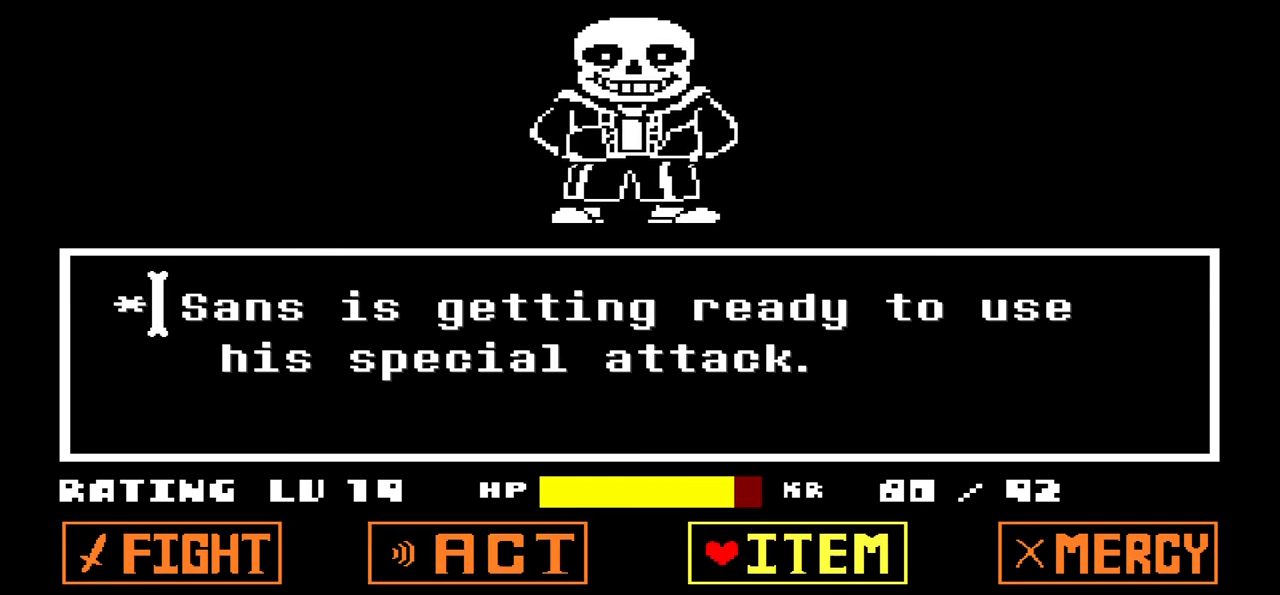
{"keys": [], "events": [[34, "right", "up"]]}
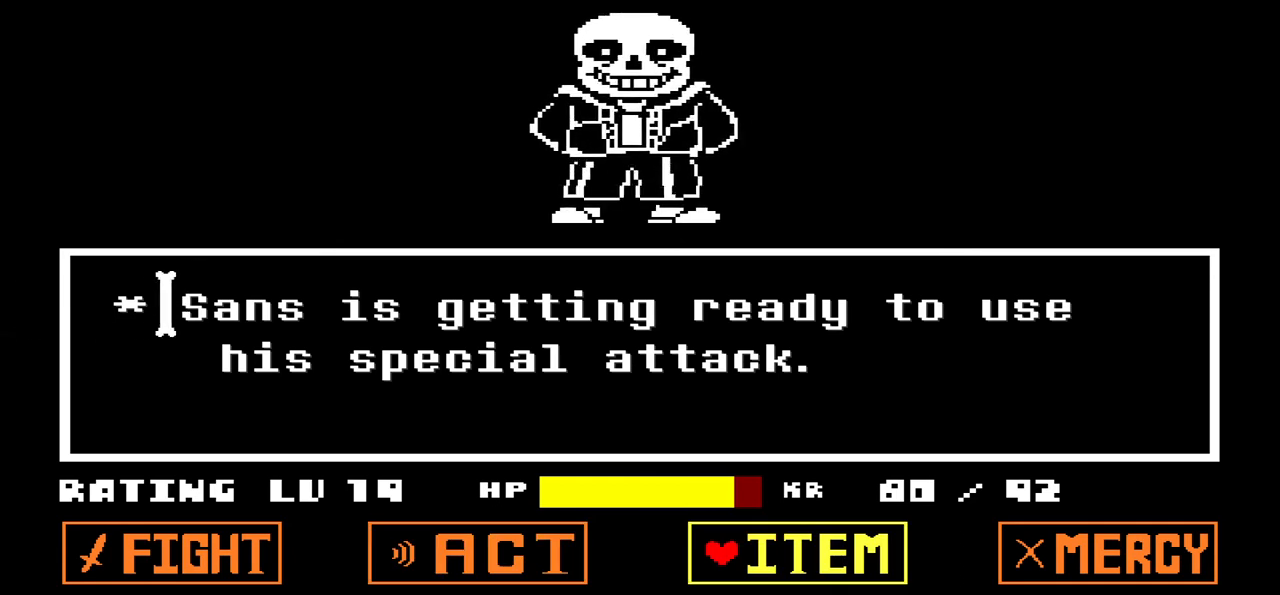
{"keys": [], "events": []}
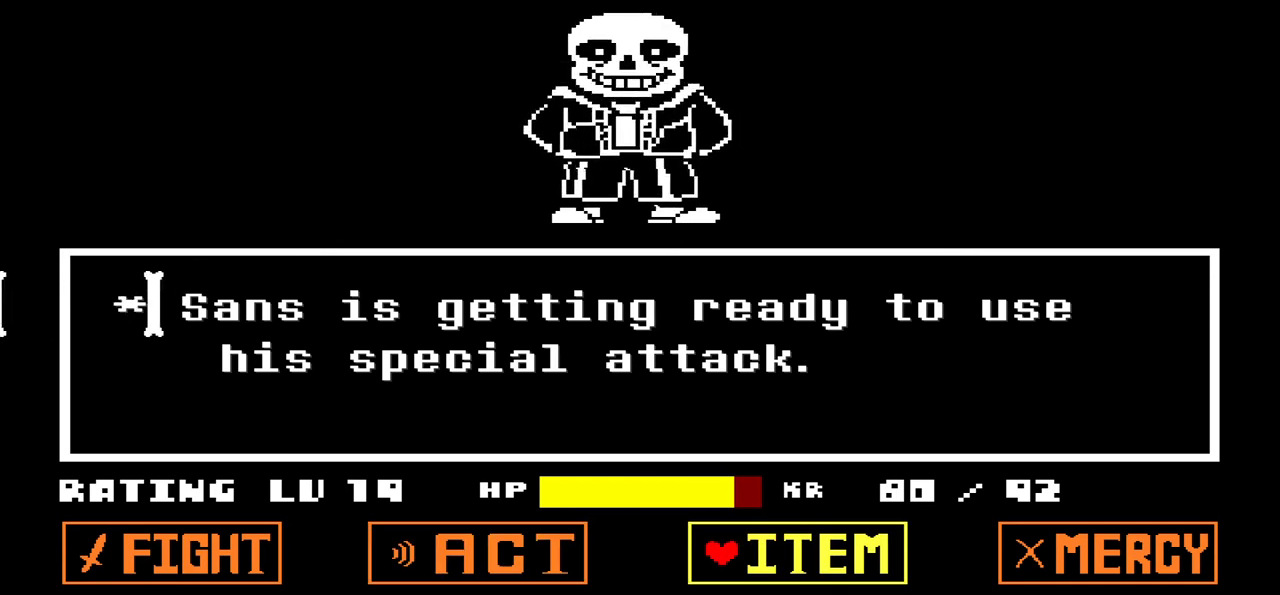
{"keys": [], "events": [[134, "z", "down"], [200, "z", "up"], [301, "z", "down"], [401, "z", "up"]]}
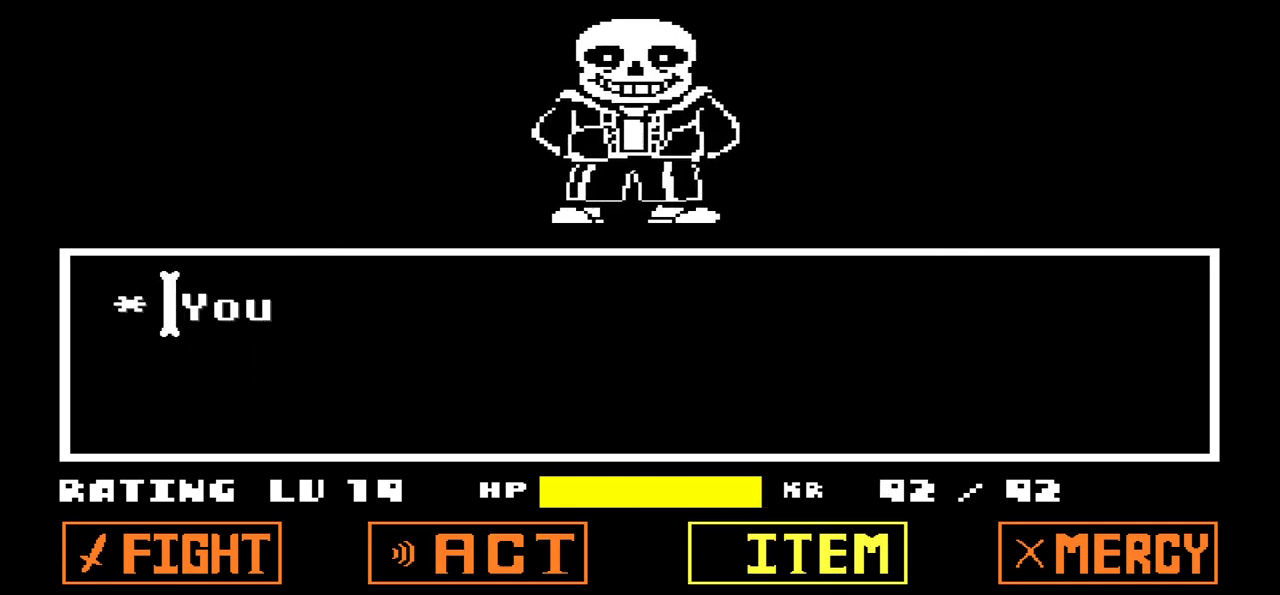
{"keys": ["x"], "events": [[100, "x", "down"], [233, "x", "up"], [333, "z", "down"], [467, "z", "up"], [500, "x", "down"]]}
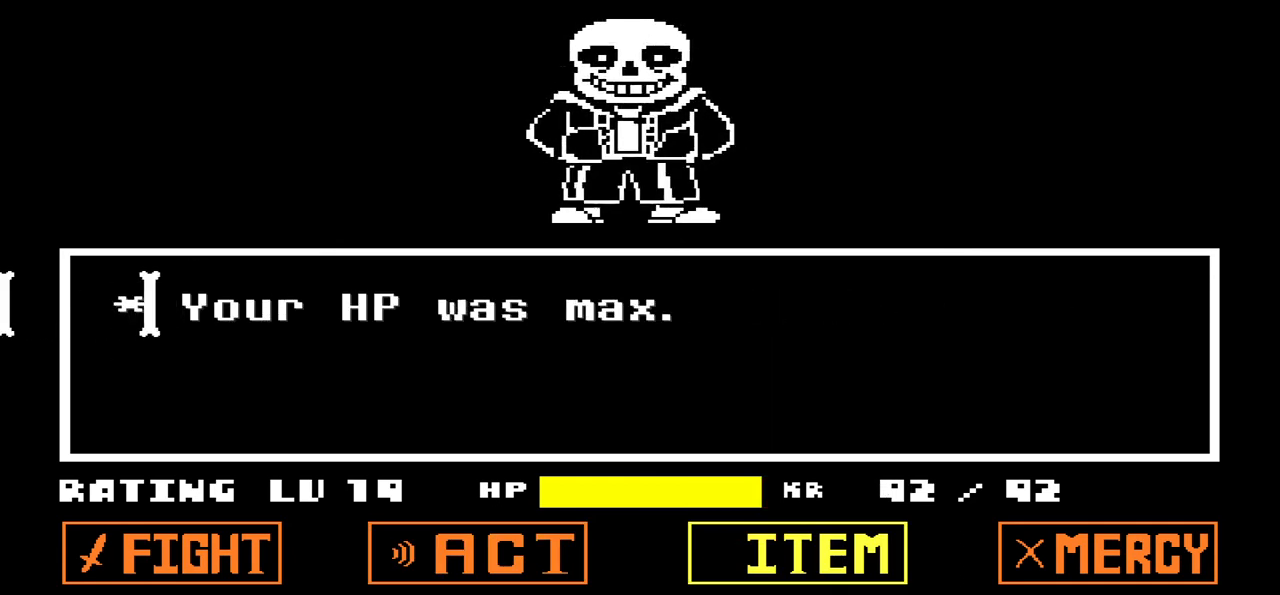
{"keys": [], "events": [[100, "x", "up"], [234, "left", "down"], [334, "left", "up"]]}
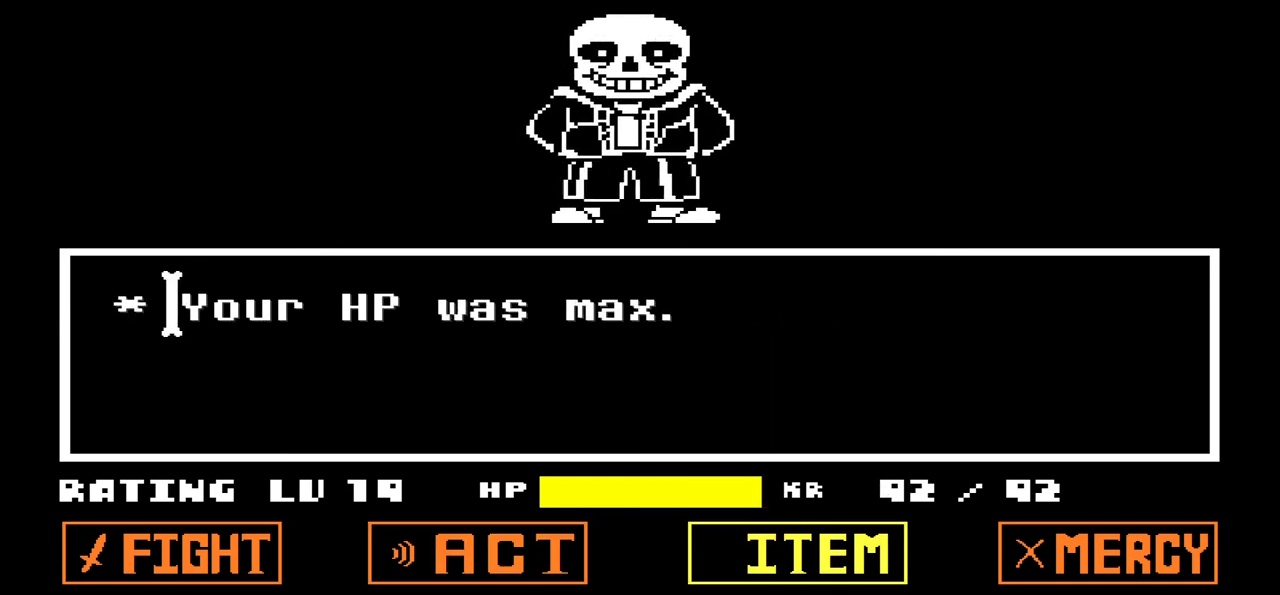
{"keys": [], "events": [[33, "z", "down"], [167, "z", "up"], [400, "x", "down"], [500, "x", "up"]]}
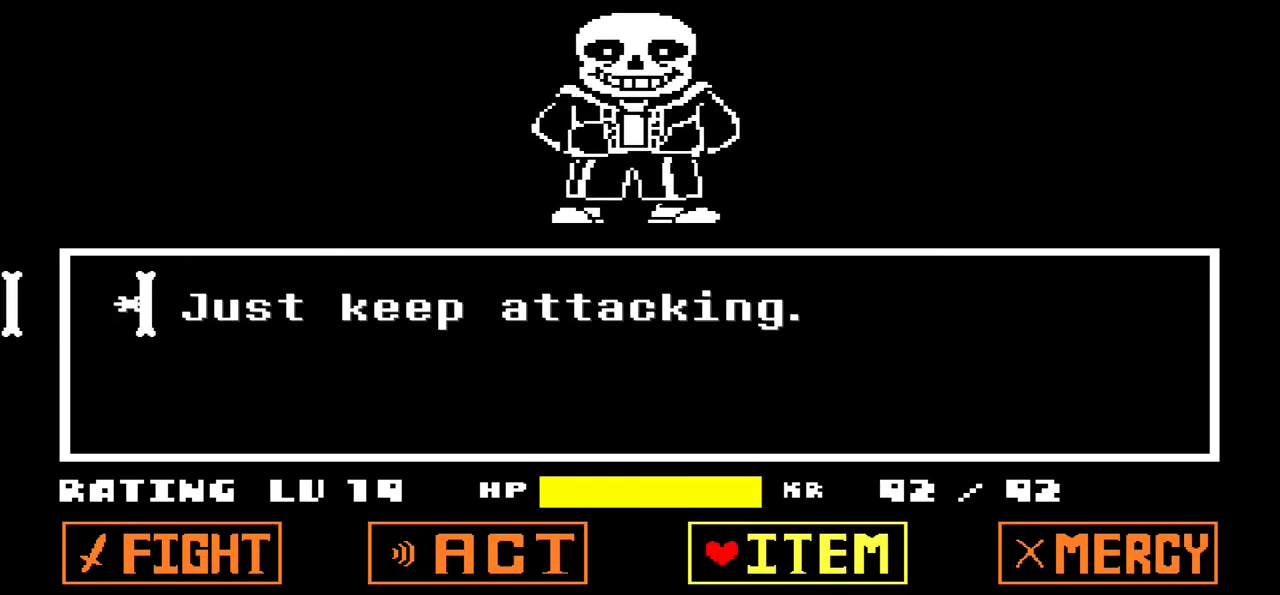
{"keys": [], "events": [[67, "left", "down"], [367, "left", "up"]]}
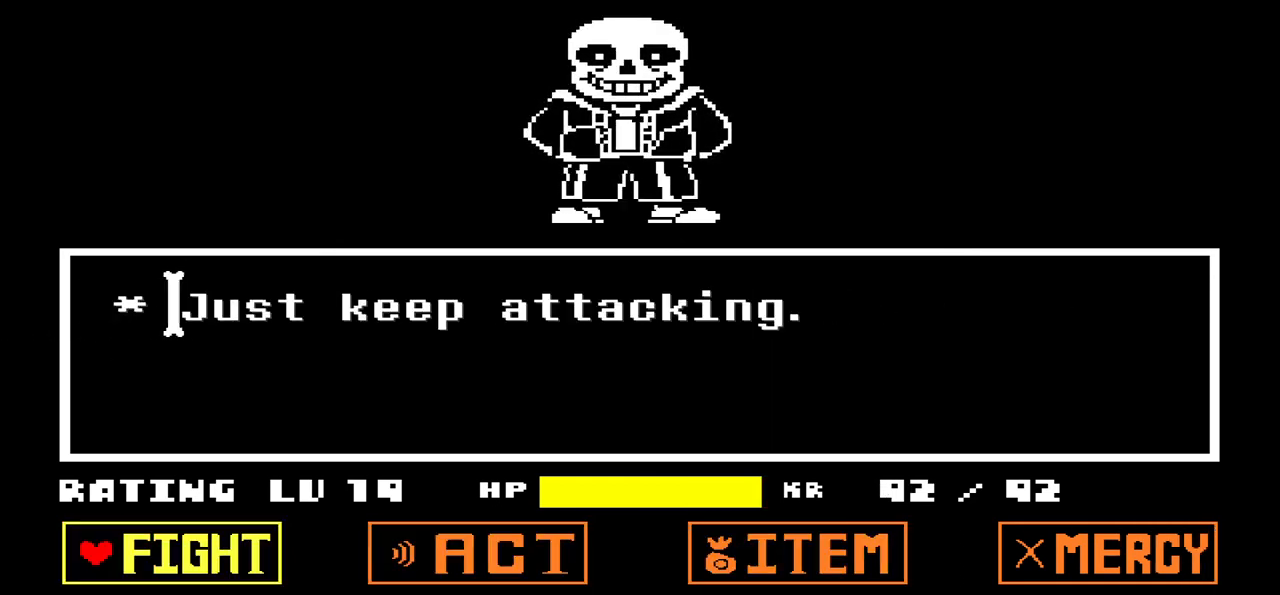
{"keys": [], "events": []}
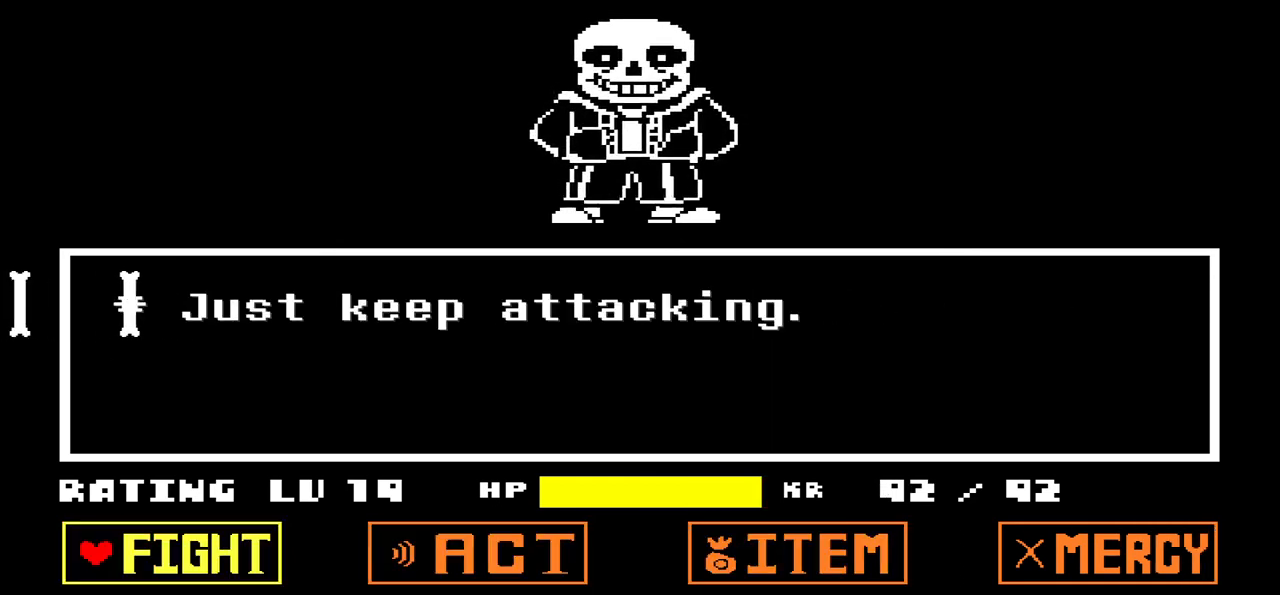
{"keys": [], "events": [[300, "z", "down"], [367, "z", "up"], [434, "z", "down"], [501, "z", "up"]]}
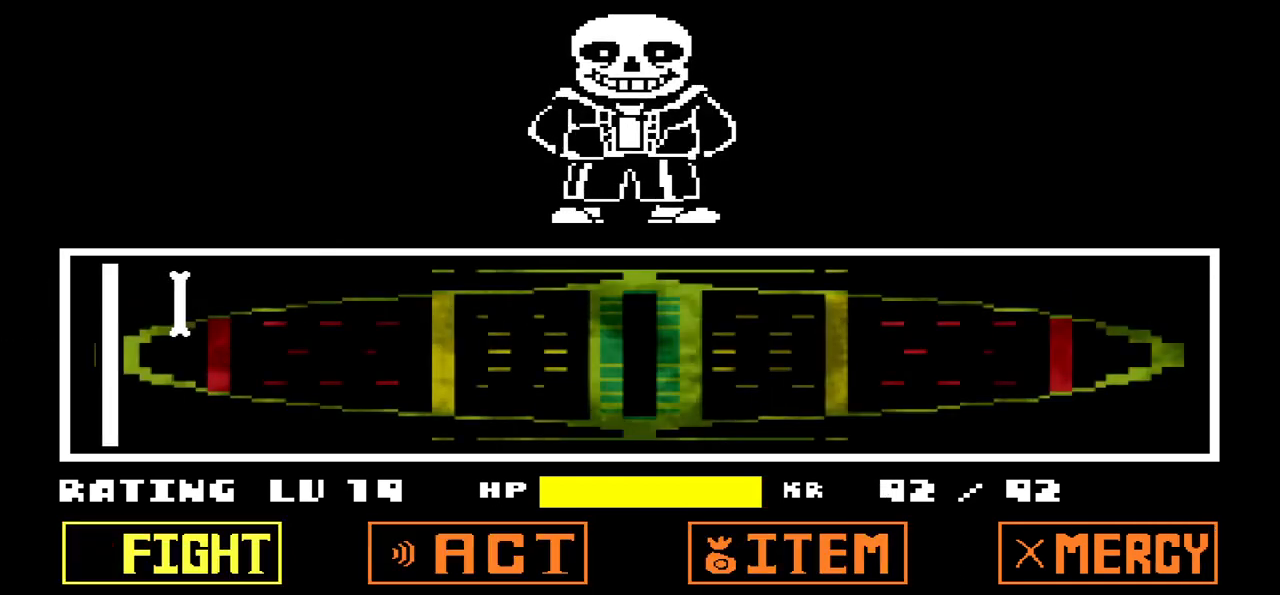
{"keys": [], "events": [[66, "z", "down"], [167, "z", "up"]]}
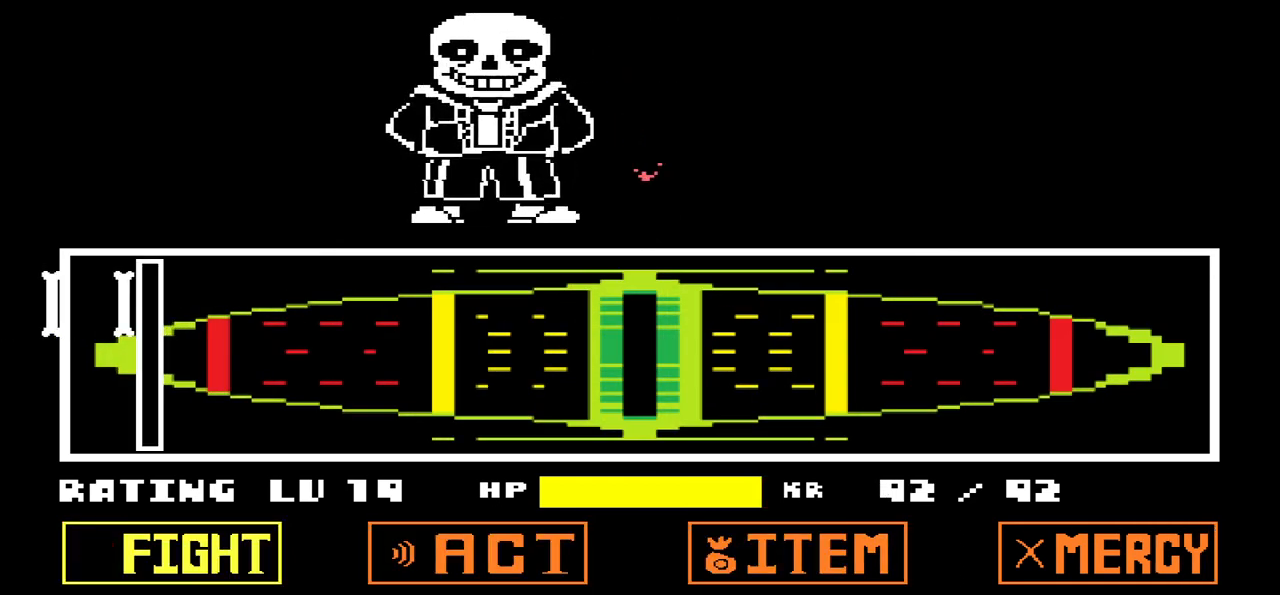
{"keys": [], "events": []}
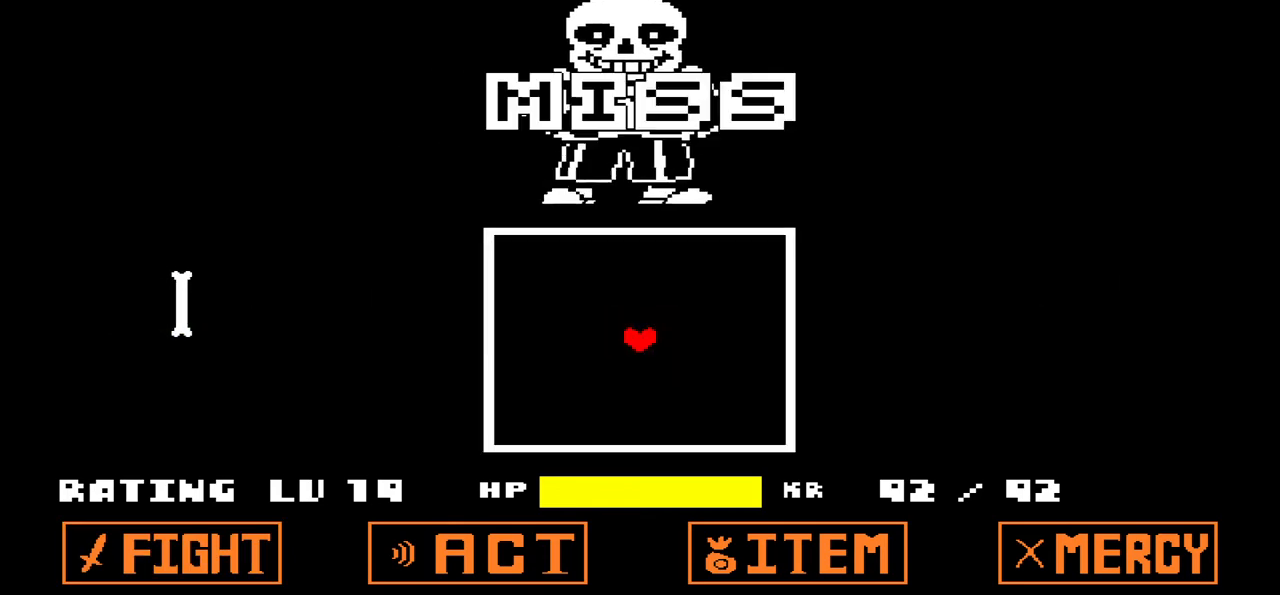
{"keys": [], "events": []}
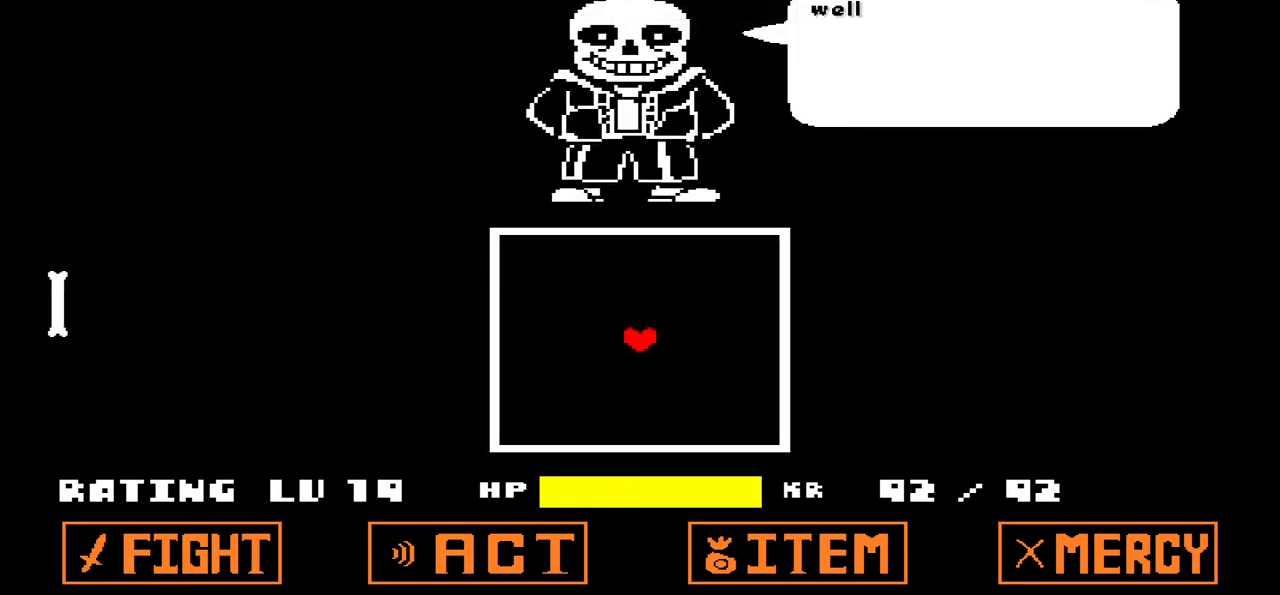
{"keys": [], "events": [[34, "x", "down"], [134, "x", "up"]]}
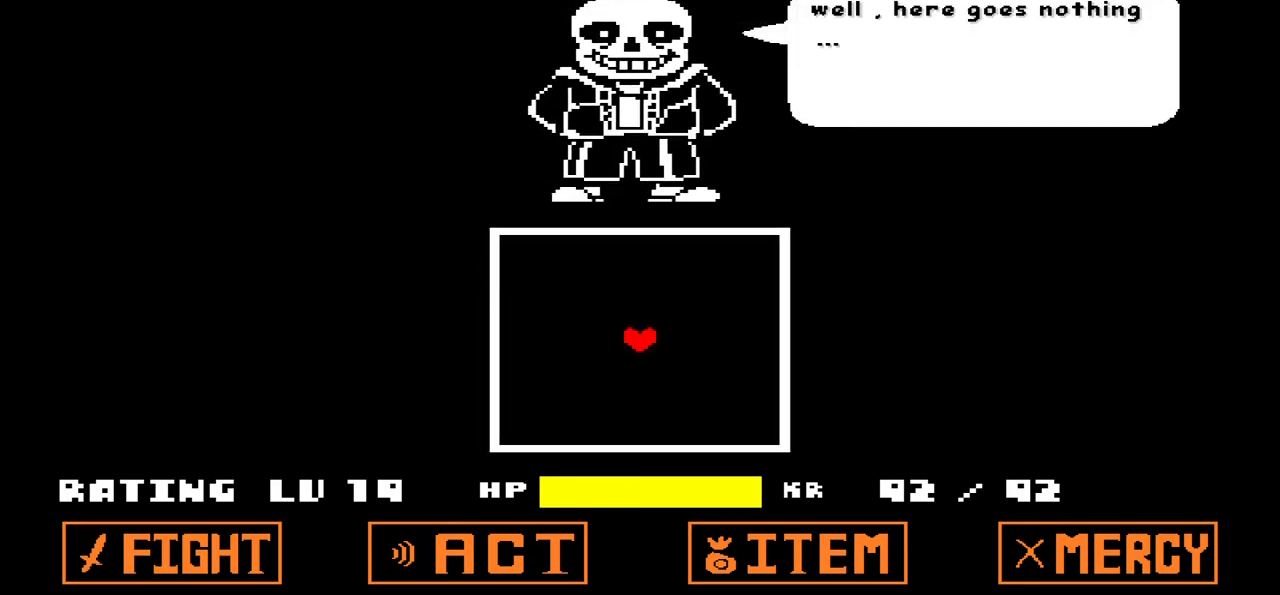
{"keys": [], "events": [[267, "z", "down"], [433, "z", "up"]]}
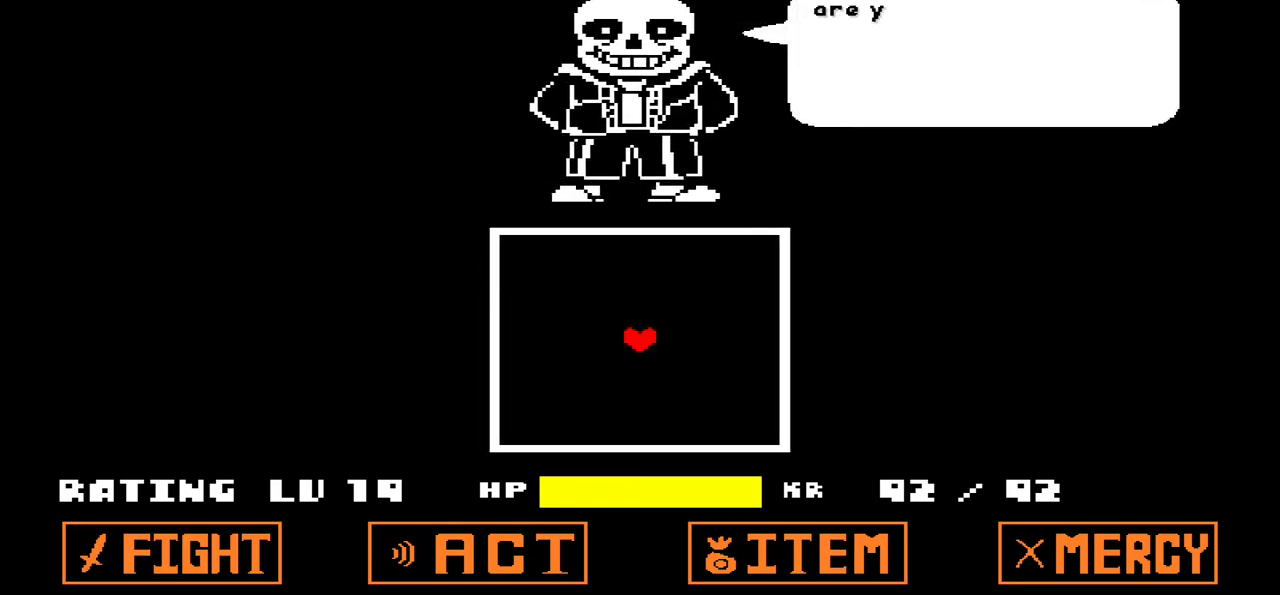
{"keys": [], "events": [[167, "x", "down"], [301, "x", "up"]]}
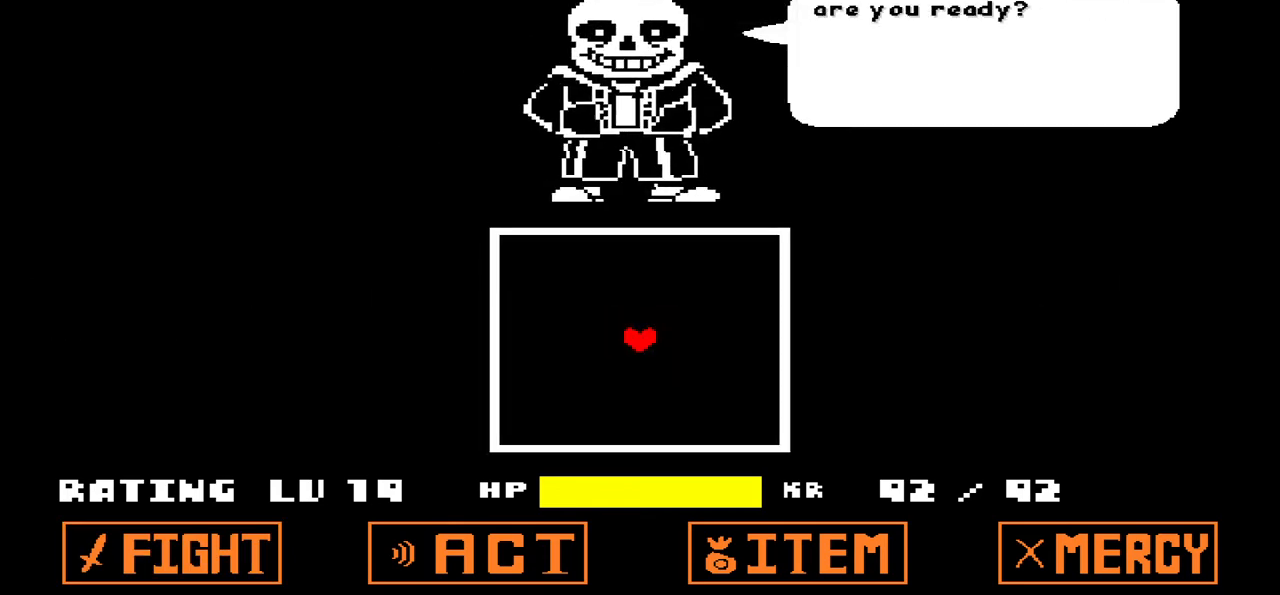
{"keys": [], "events": [[167, "z", "down"], [267, "z", "up"]]}
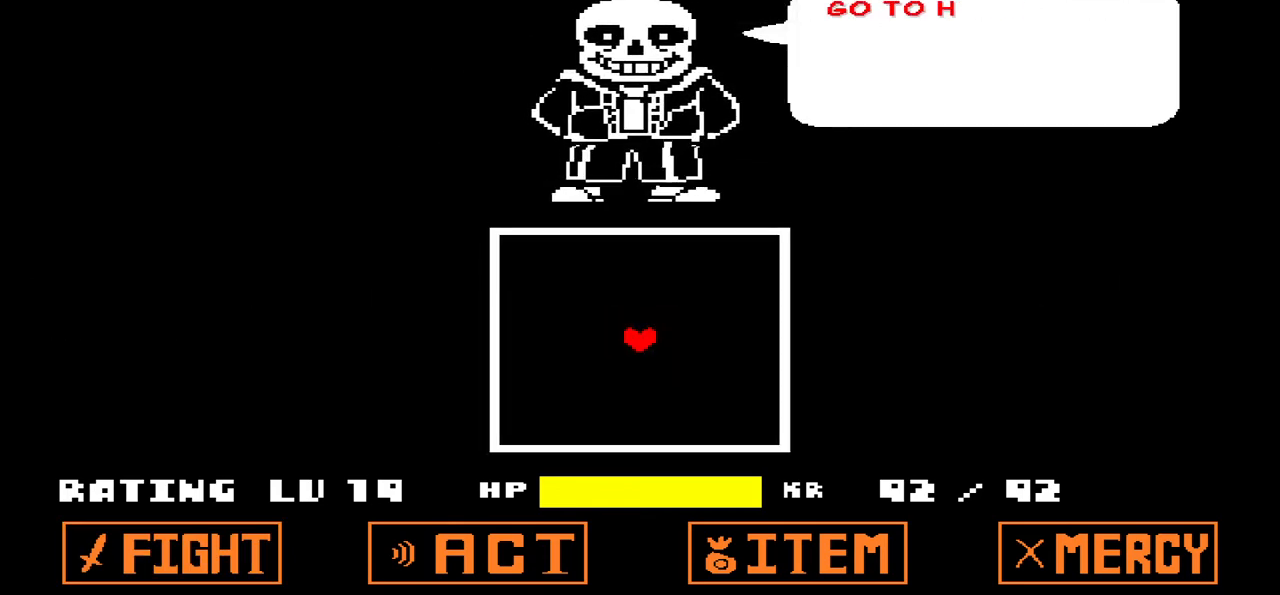
{"keys": [], "events": [[34, "x", "down"], [200, "x", "up"], [300, "z", "down"], [367, "z", "up"]]}